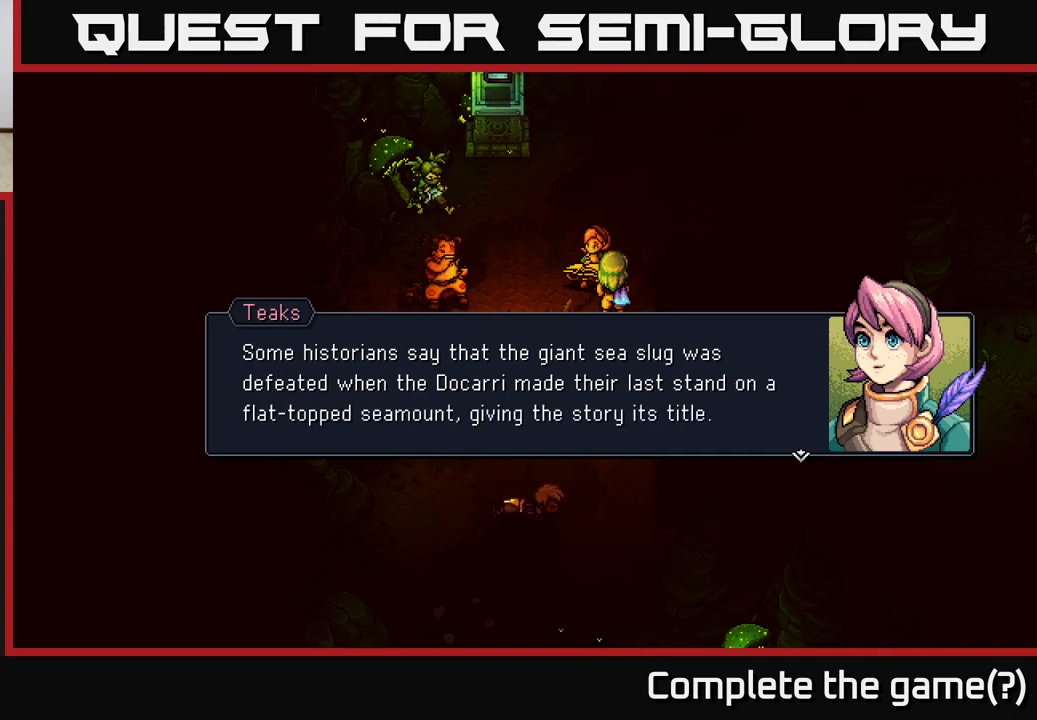
Gameplay with a controller (Xbox layout); each line is a JSON object with the inputs held at the frame after it. "events" lists button and stick changes between this image and that frame as [ms after this image, input, new state], when the widget could be followed in between.
{"buttons": ["A"], "left_stick": "center", "right_stick": "center", "events": [[483, "A", "down"]]}
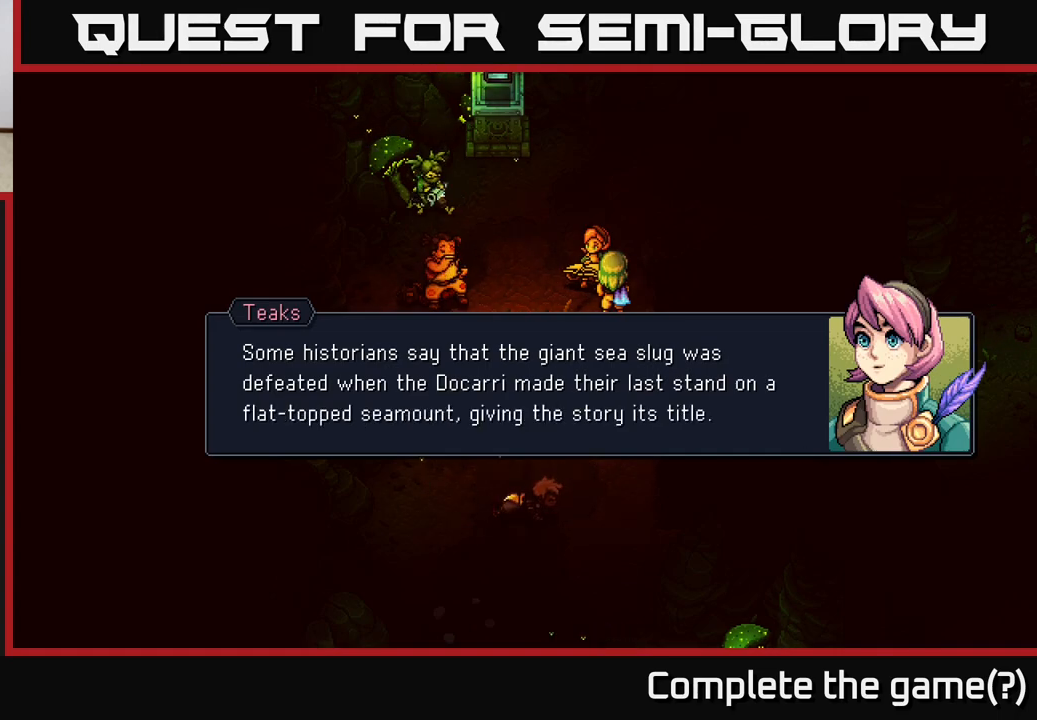
{"buttons": [], "left_stick": "center", "right_stick": "center", "events": [[67, "A", "up"]]}
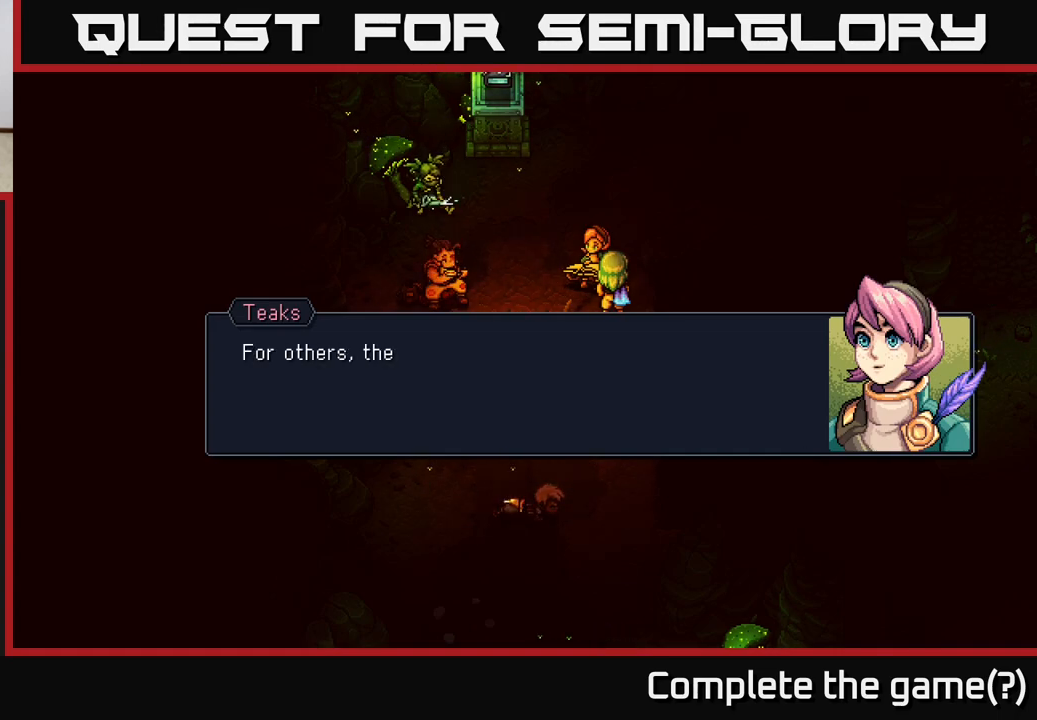
{"buttons": [], "left_stick": "center", "right_stick": "center", "events": []}
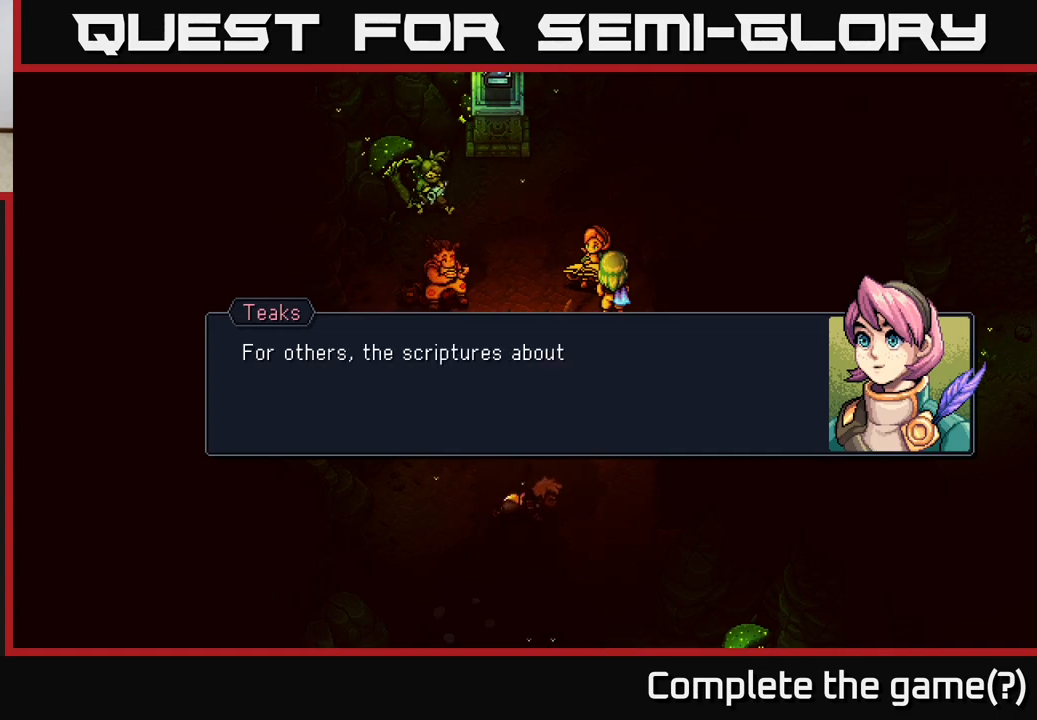
{"buttons": [], "left_stick": "center", "right_stick": "center", "events": []}
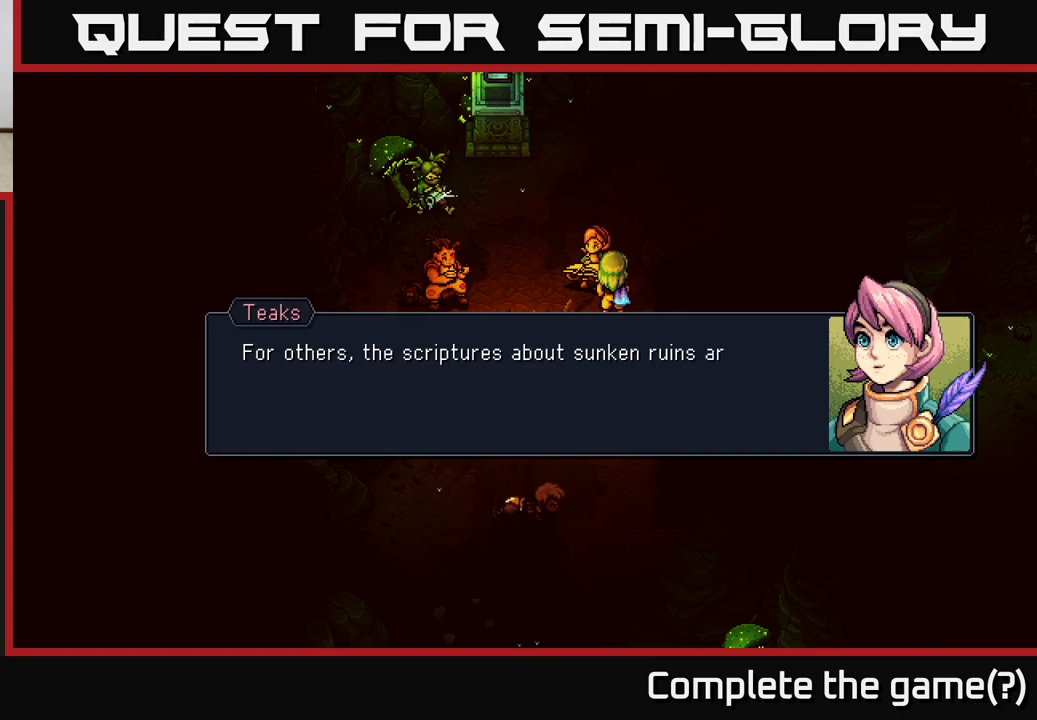
{"buttons": [], "left_stick": "center", "right_stick": "center", "events": []}
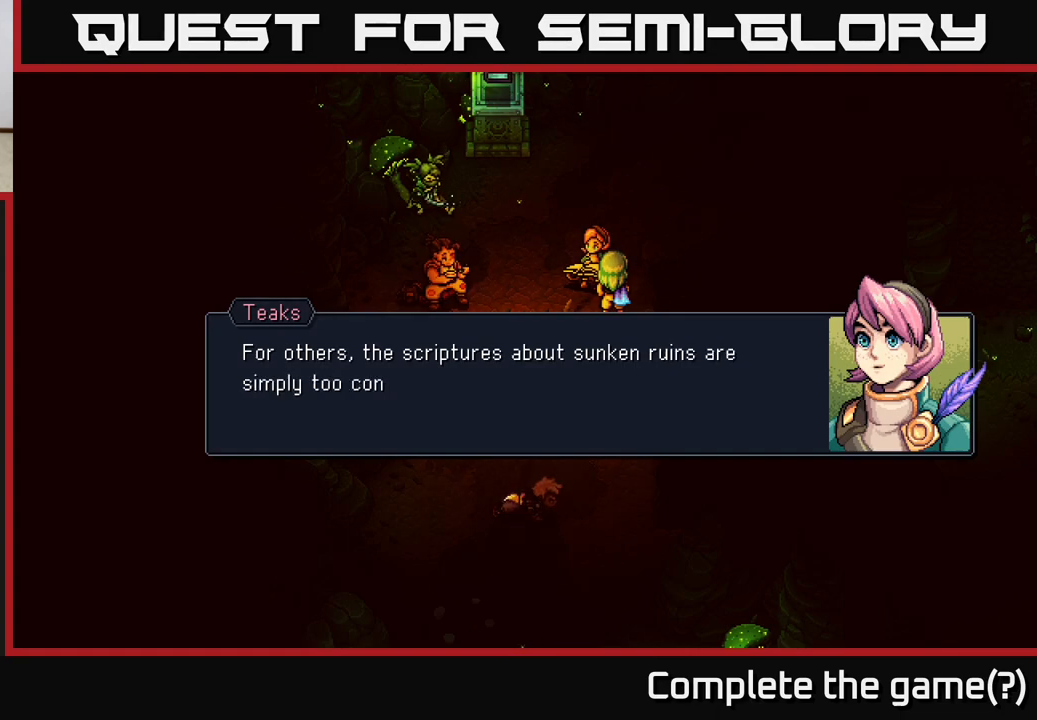
{"buttons": [], "left_stick": "center", "right_stick": "center", "events": []}
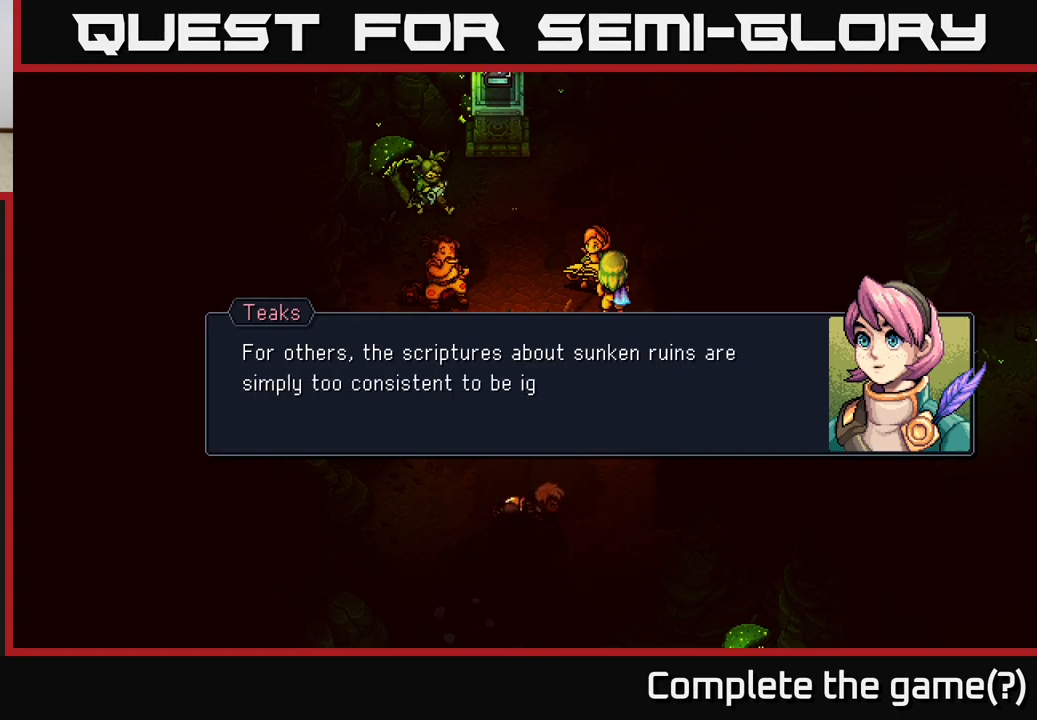
{"buttons": [], "left_stick": "center", "right_stick": "center", "events": []}
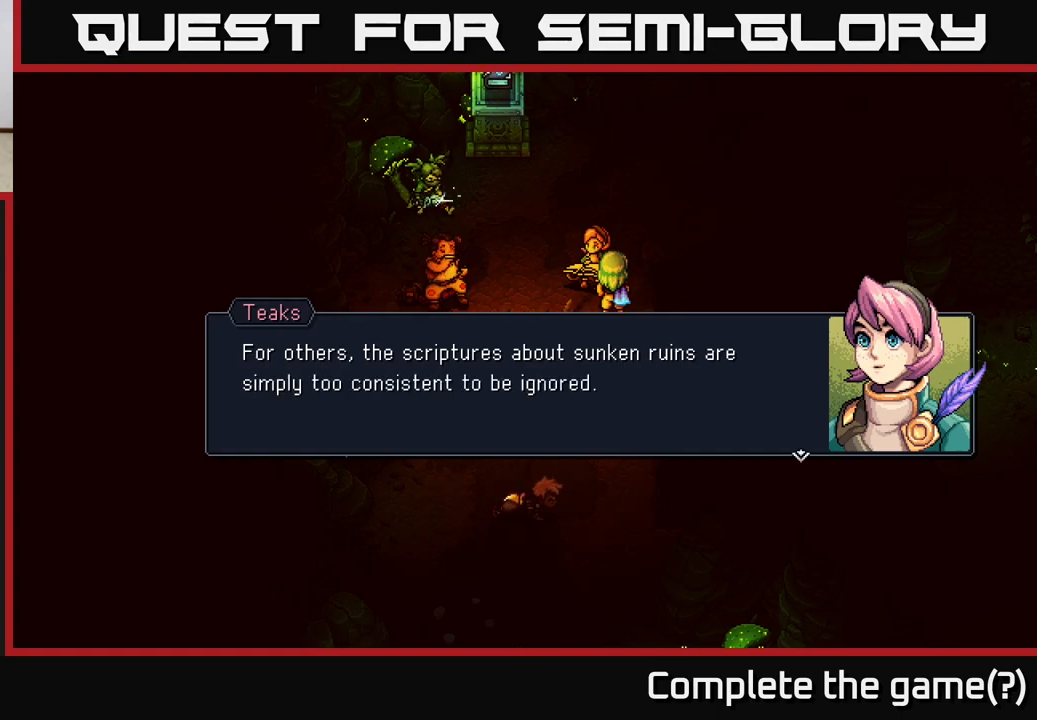
{"buttons": [], "left_stick": "center", "right_stick": "center", "events": []}
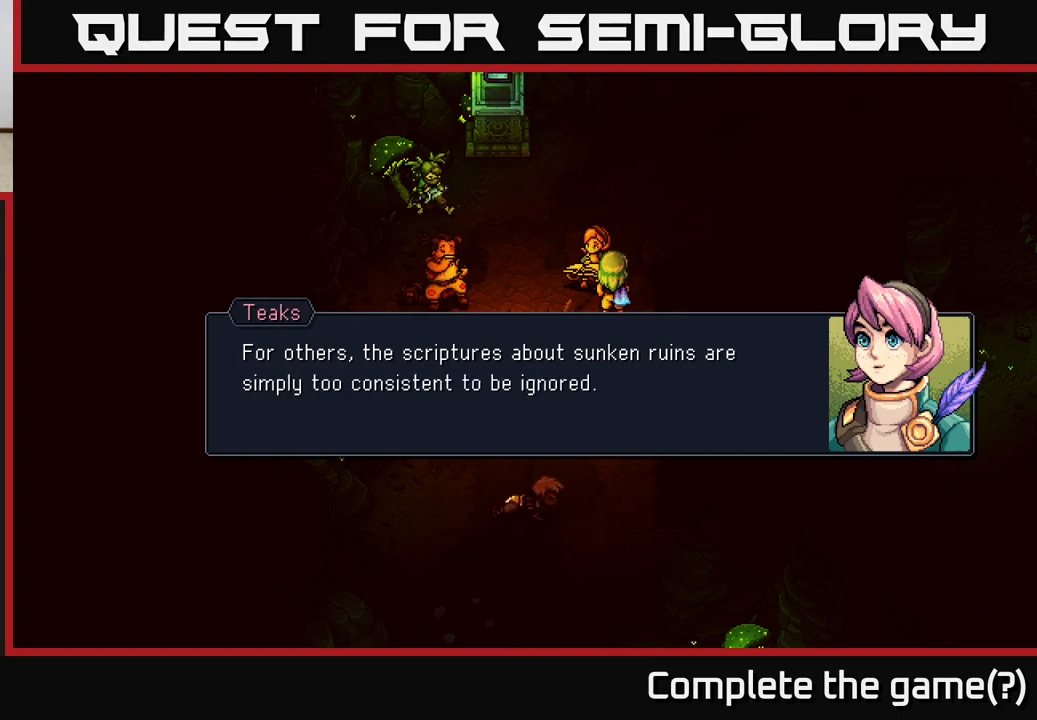
{"buttons": [], "left_stick": "center", "right_stick": "center", "events": []}
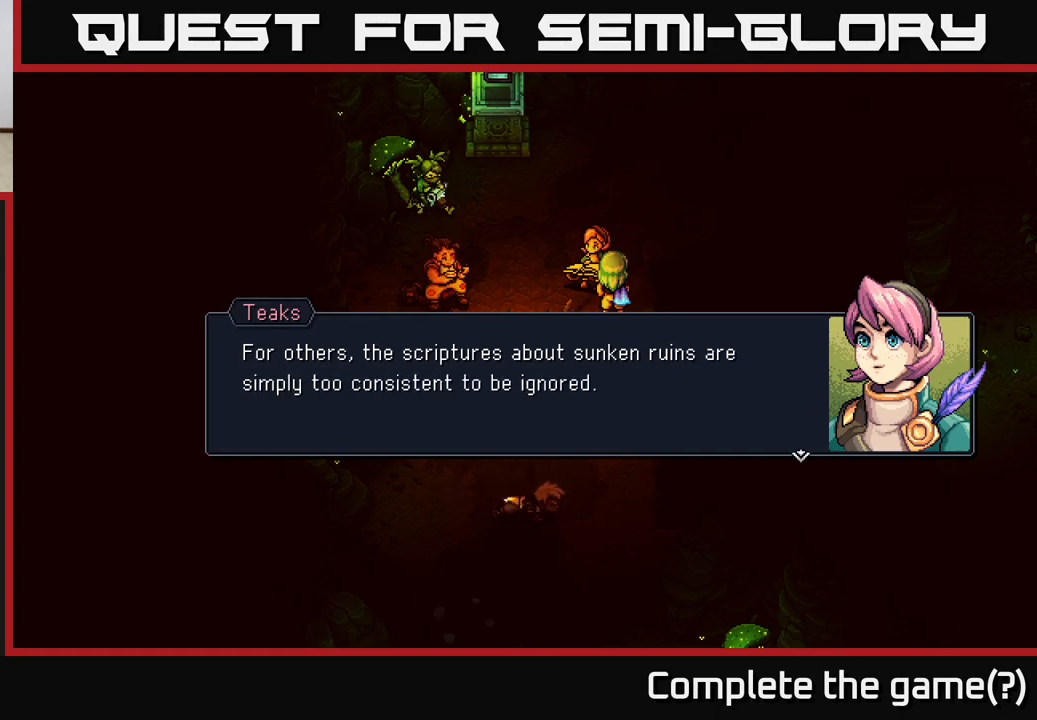
{"buttons": [], "left_stick": "center", "right_stick": "center", "events": []}
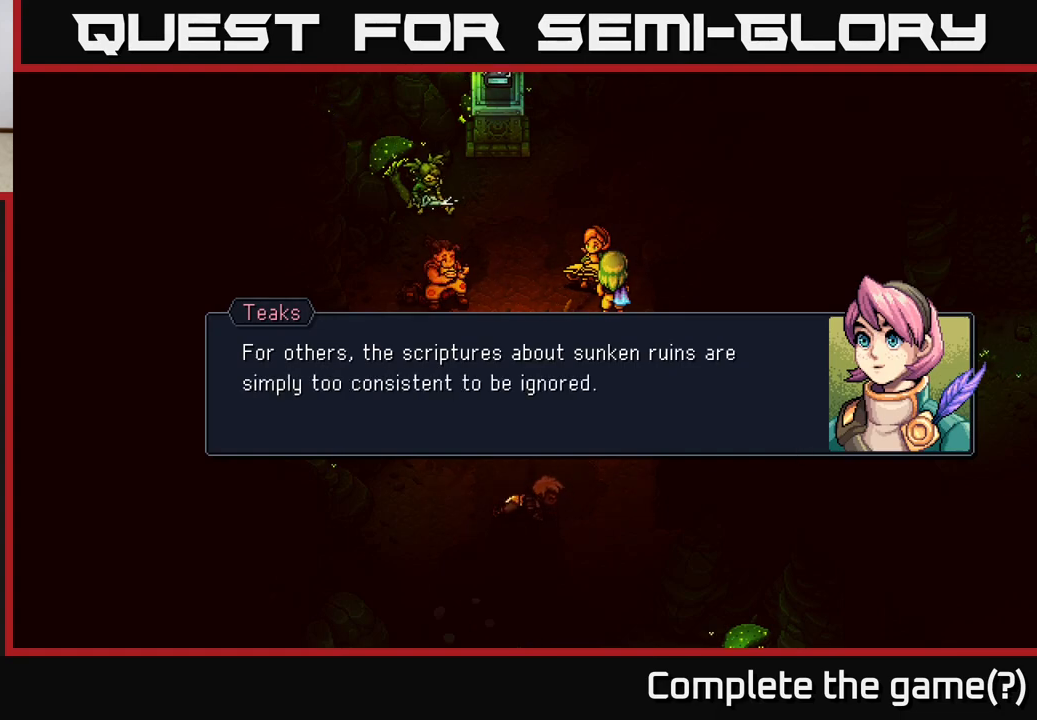
{"buttons": [], "left_stick": "center", "right_stick": "center", "events": [[33, "A", "down"], [117, "A", "up"]]}
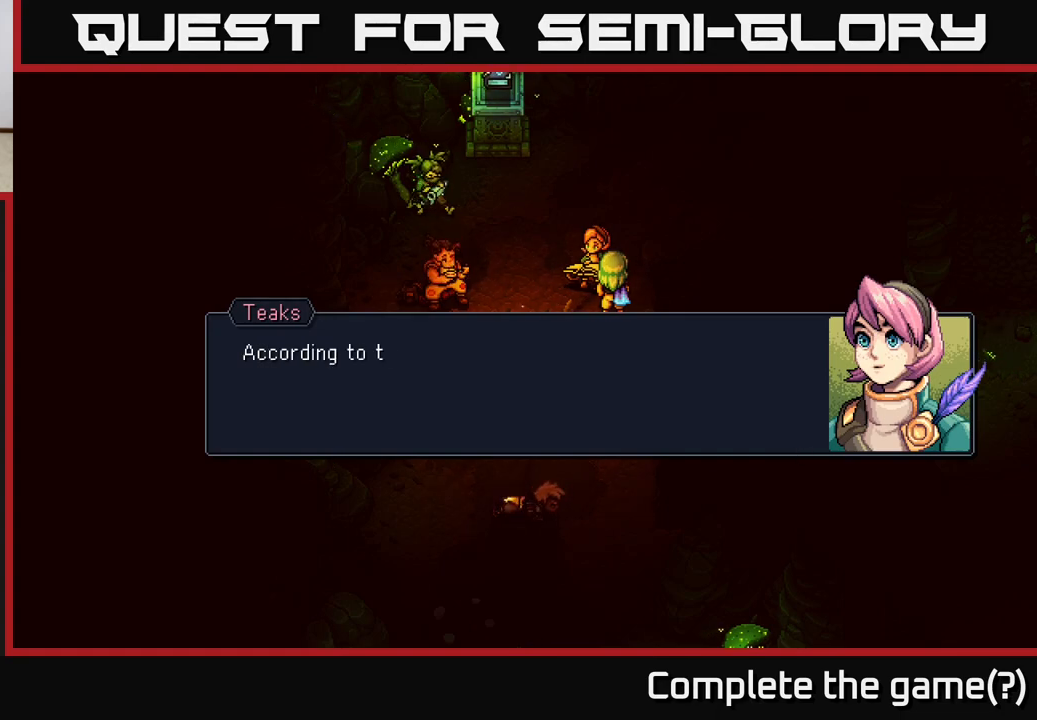
{"buttons": [], "left_stick": "center", "right_stick": "center", "events": []}
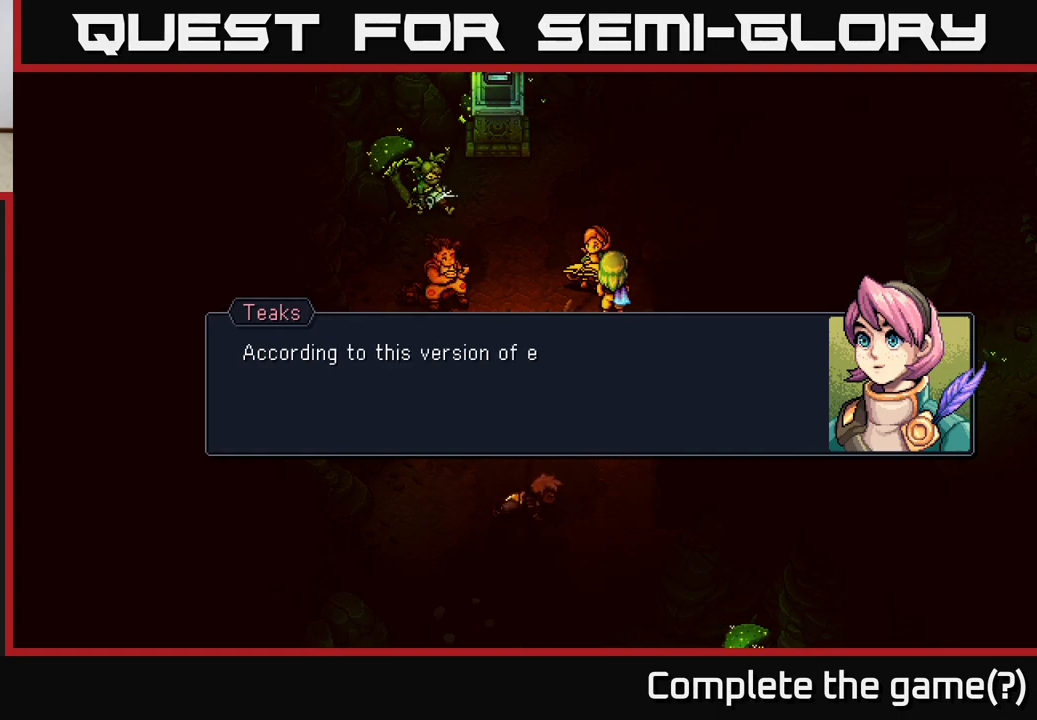
{"buttons": [], "left_stick": "center", "right_stick": "center", "events": []}
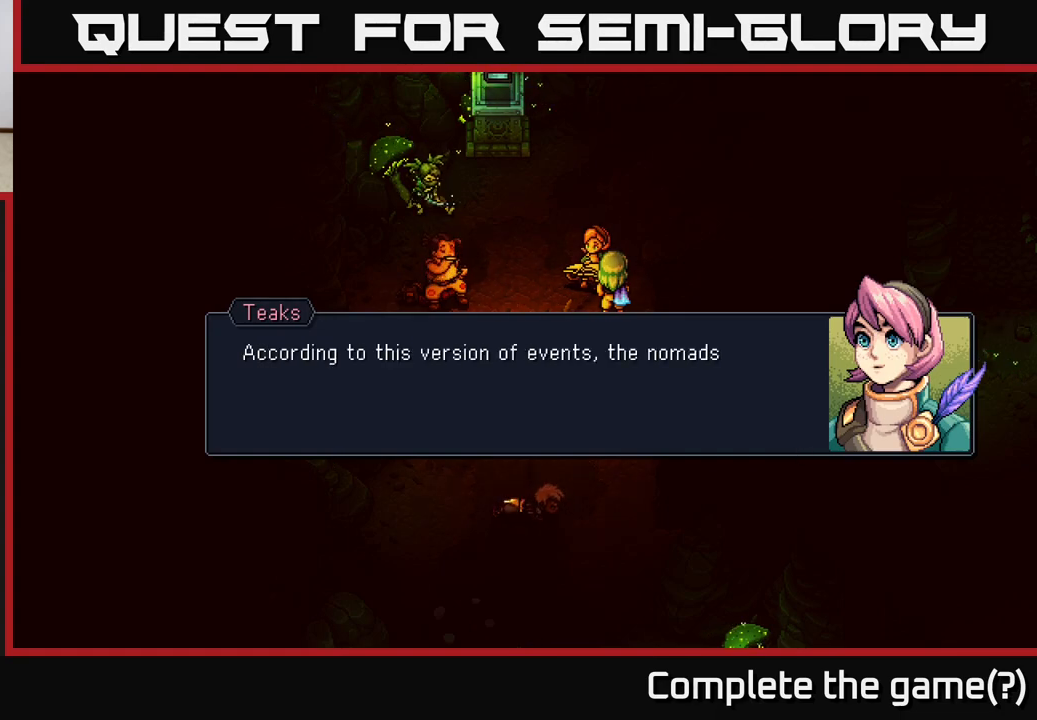
{"buttons": [], "left_stick": "center", "right_stick": "center", "events": [[183, "A", "down"], [300, "A", "up"]]}
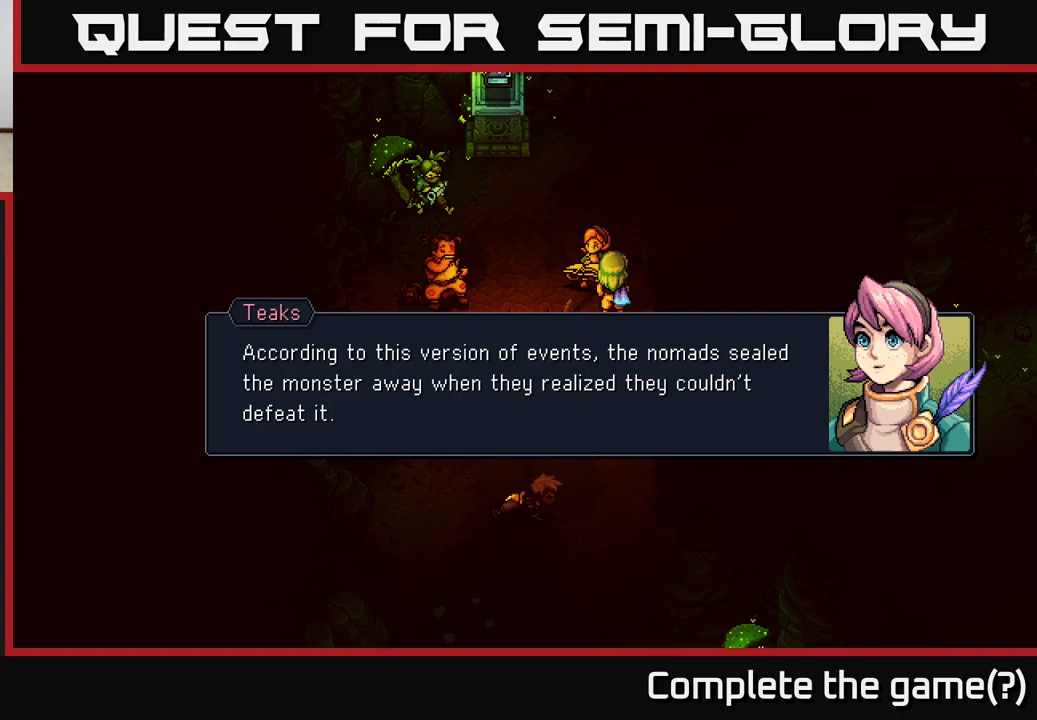
{"buttons": [], "left_stick": "center", "right_stick": "center", "events": []}
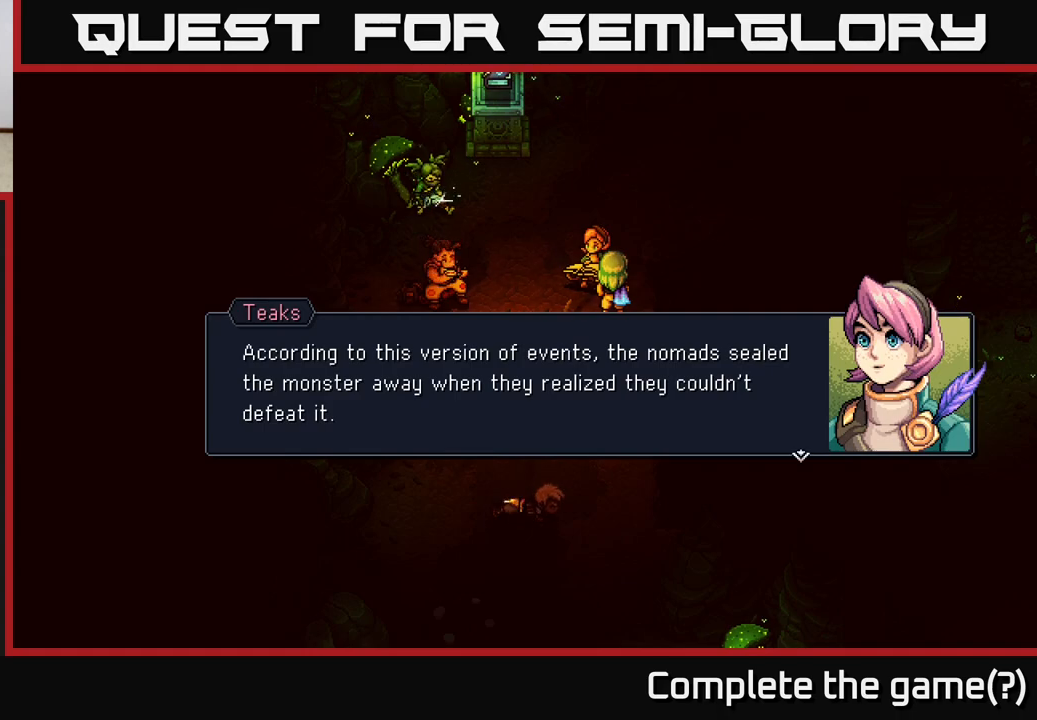
{"buttons": [], "left_stick": "center", "right_stick": "center", "events": []}
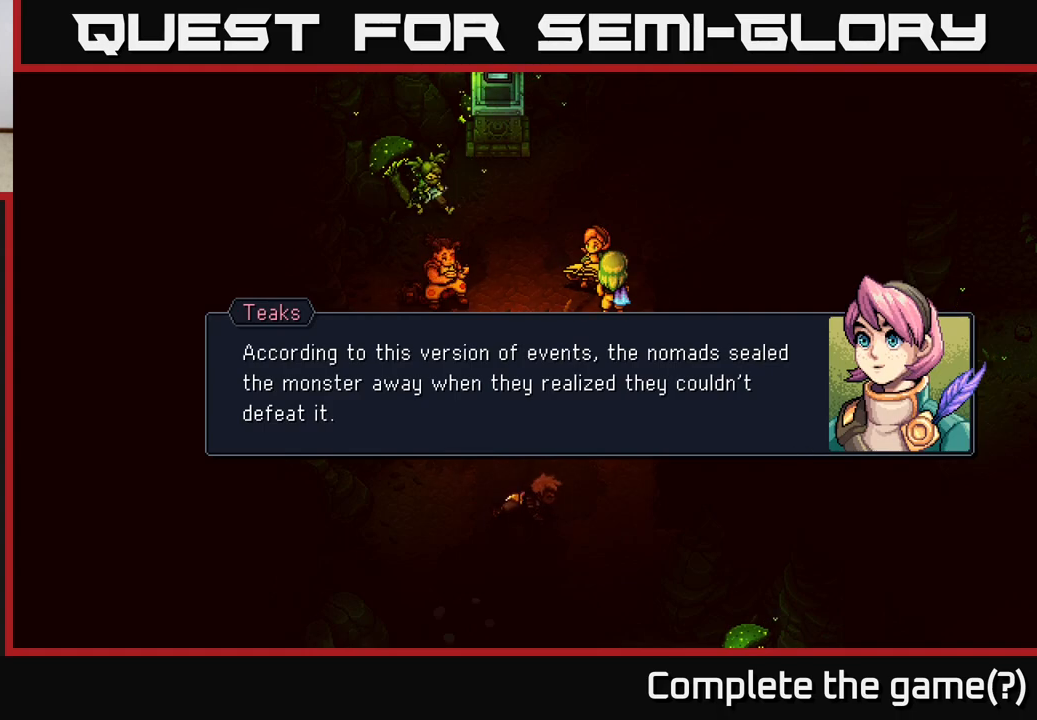
{"buttons": [], "left_stick": "center", "right_stick": "center", "events": []}
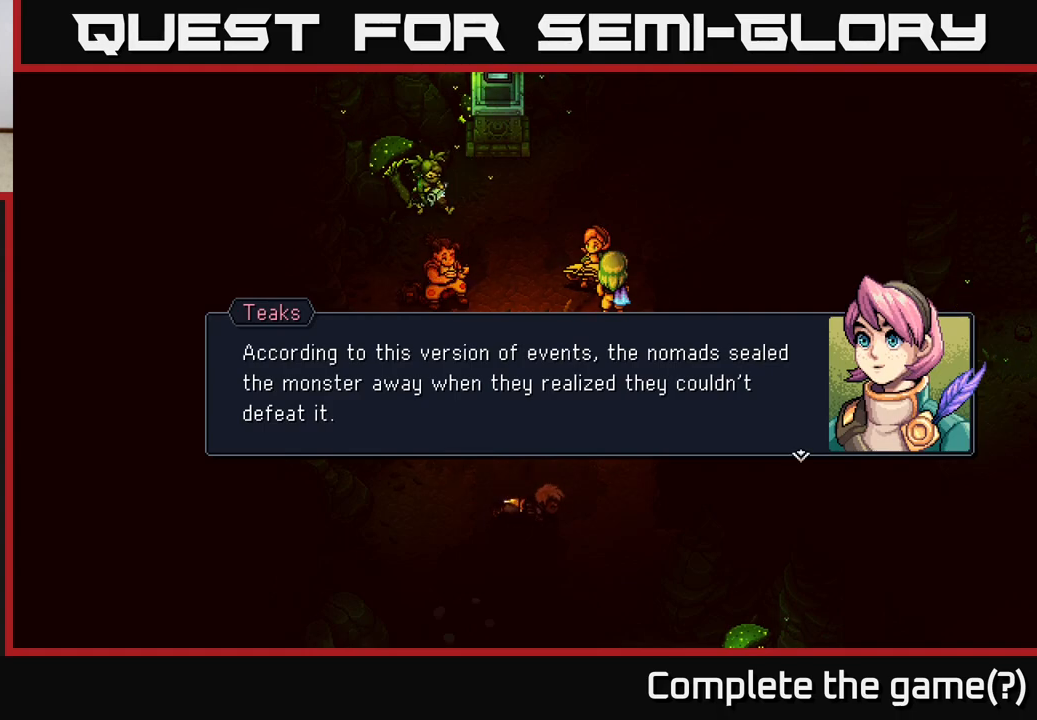
{"buttons": [], "left_stick": "center", "right_stick": "center", "events": []}
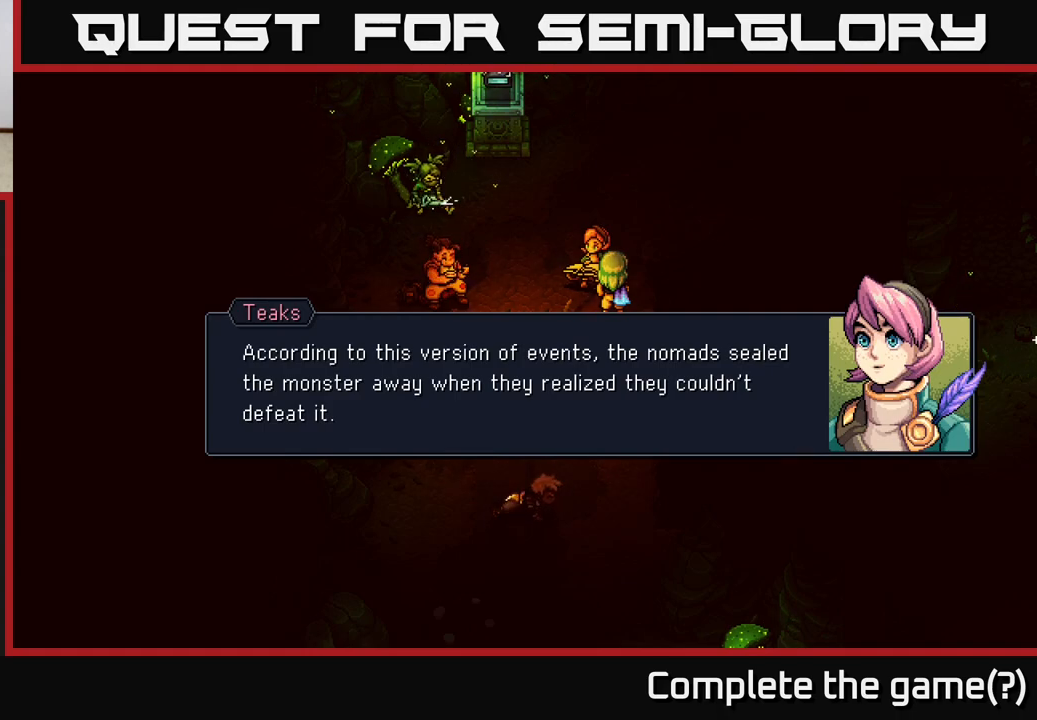
{"buttons": [], "left_stick": "center", "right_stick": "center", "events": [[33, "A", "down"], [200, "A", "up"]]}